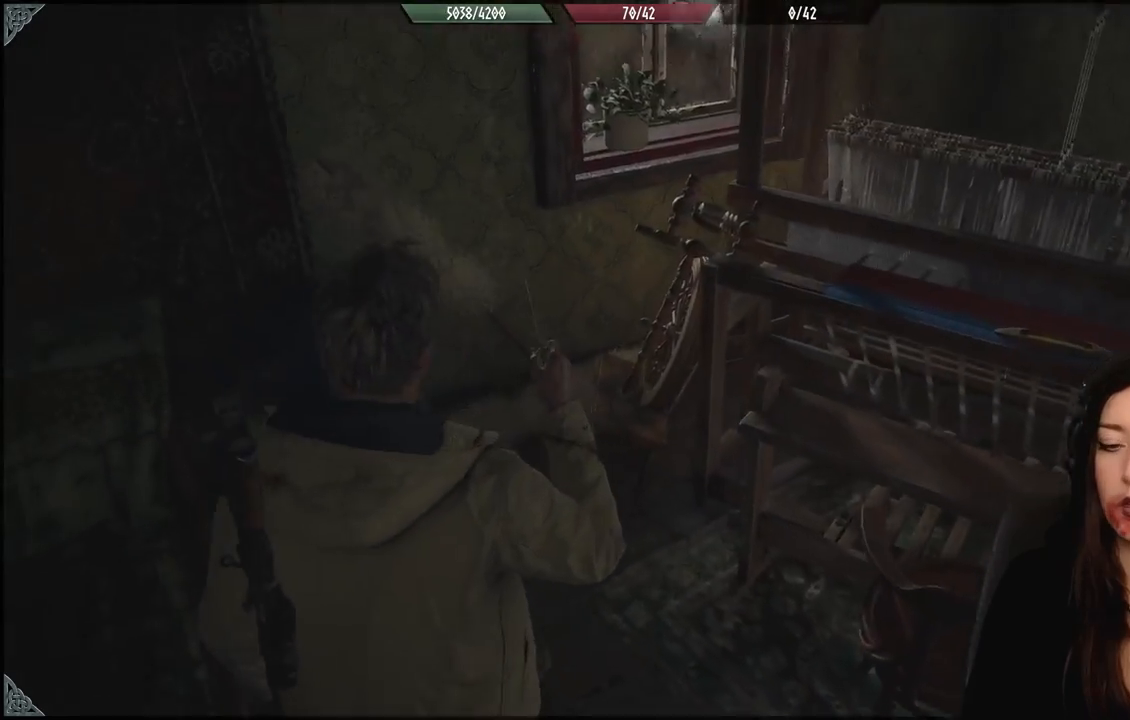
Gameplay with a controller (Xbox layout); each line is a JSON object with the inputs held at the frame after it (dt_ms = milliseconds from this image to that frame). "events" lists button and stick changes between this image and that frame as [ms after this image, input, new state], when the widget could be followed in between. Not read: Z.
{"dt_ms": 500, "buttons": [], "left_stick": "center", "right_stick": "center", "events": [[100, "B", "down"], [200, "B", "up"], [333, "left_stick", "center"]]}
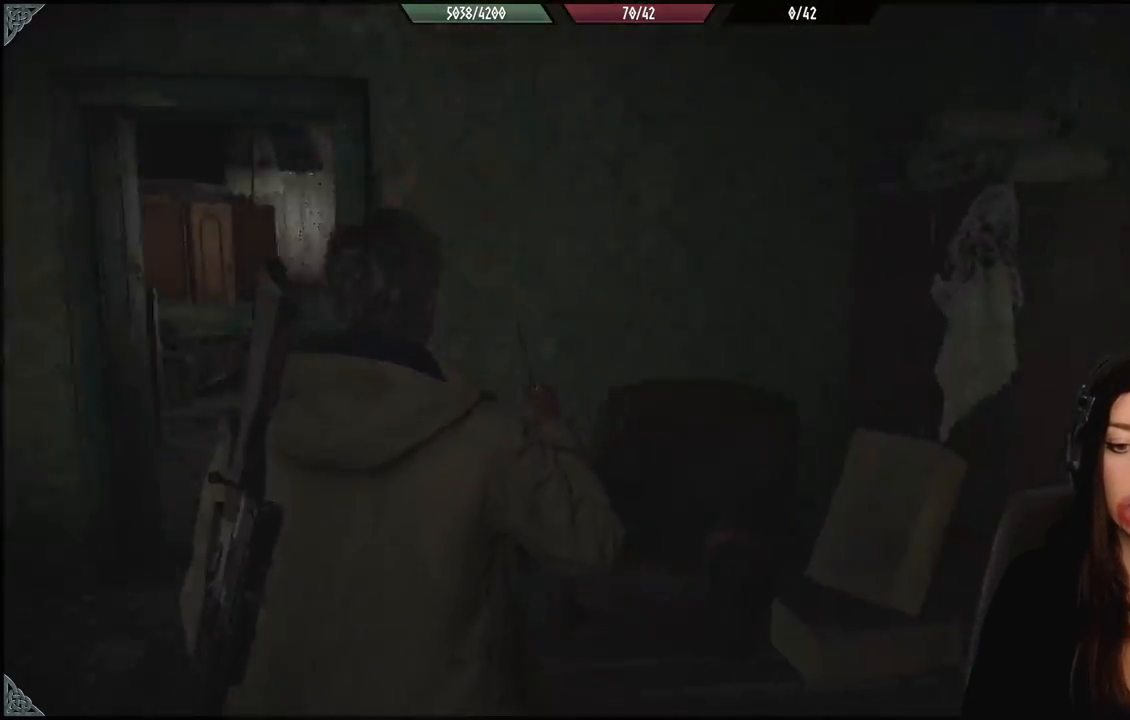
{"dt_ms": 500, "buttons": [], "left_stick": "left", "right_stick": "down-right", "events": [[33, "right_stick", "down-right"], [83, "left_stick", "left"]]}
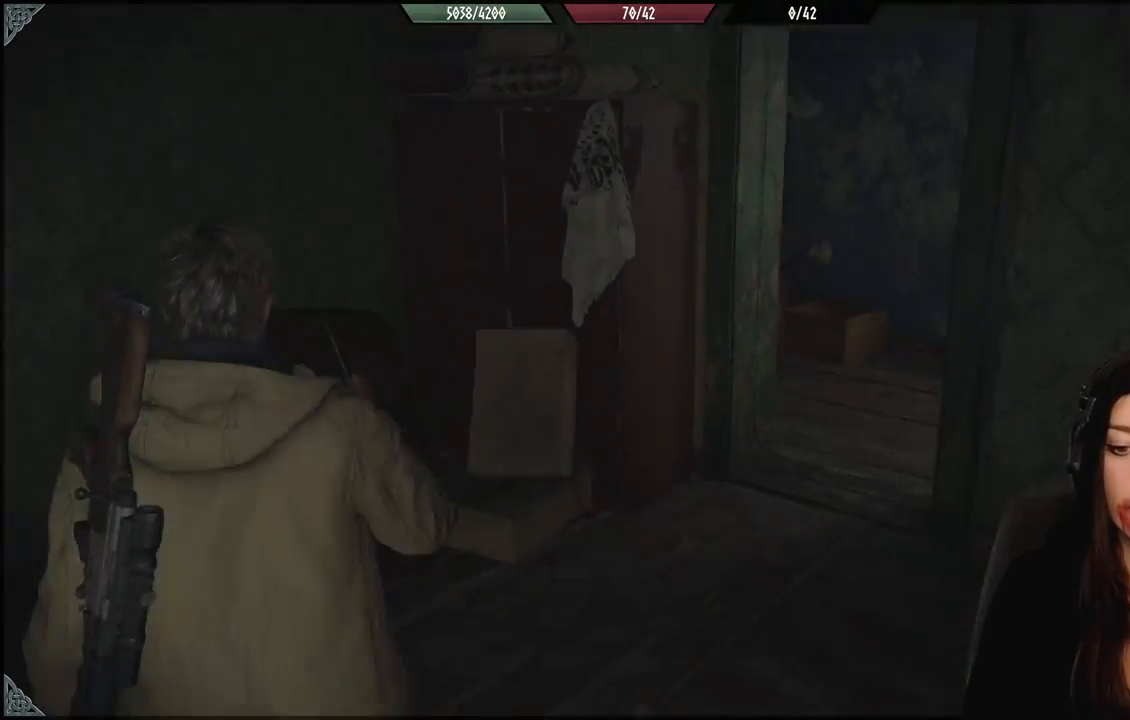
{"dt_ms": 500, "buttons": [], "left_stick": "up-left", "right_stick": "center", "events": [[150, "left_stick", "center"], [450, "right_stick", "center"], [483, "left_stick", "up-left"]]}
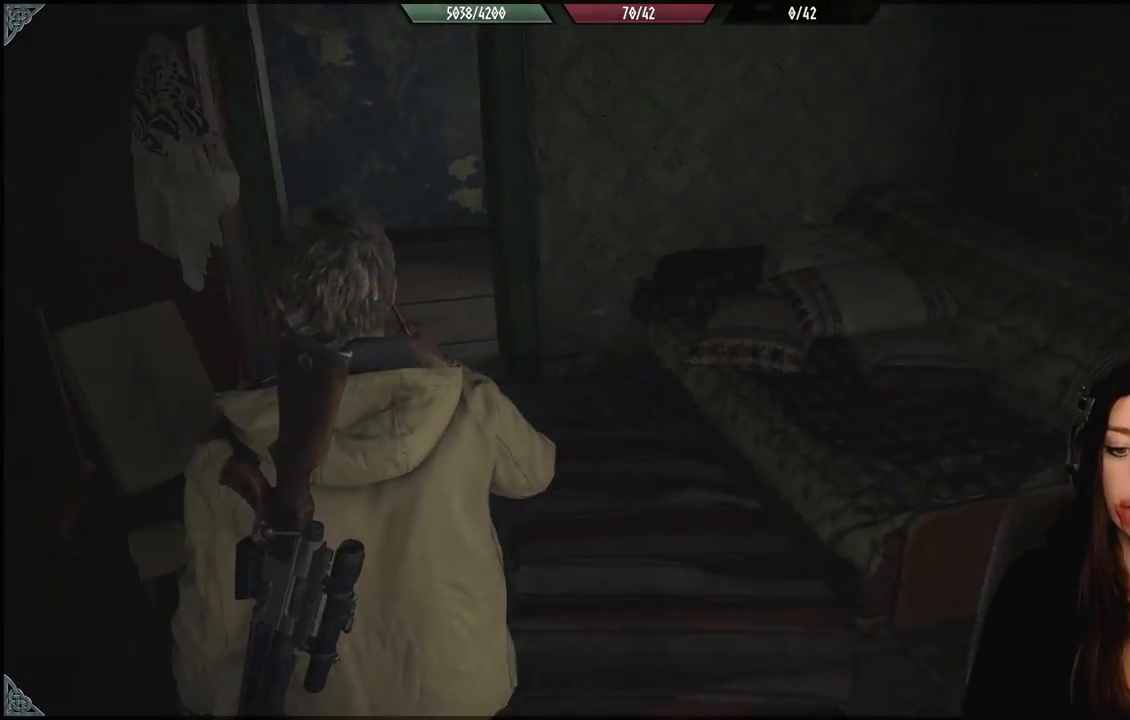
{"dt_ms": 1000, "buttons": [], "left_stick": "up-left", "right_stick": "down-left", "events": [[383, "right_stick", "left"], [533, "right_stick", "center"], [850, "right_stick", "down-left"]]}
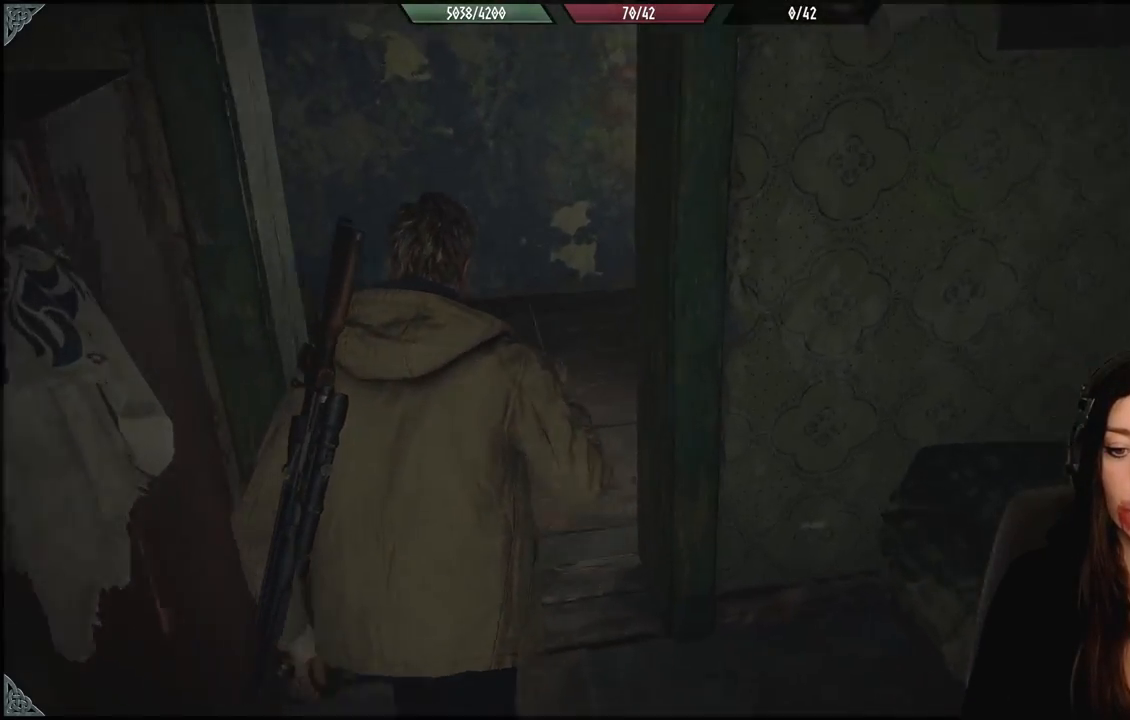
{"dt_ms": 500, "buttons": [], "left_stick": "center", "right_stick": "center", "events": [[33, "right_stick", "center"], [367, "left_stick", "center"]]}
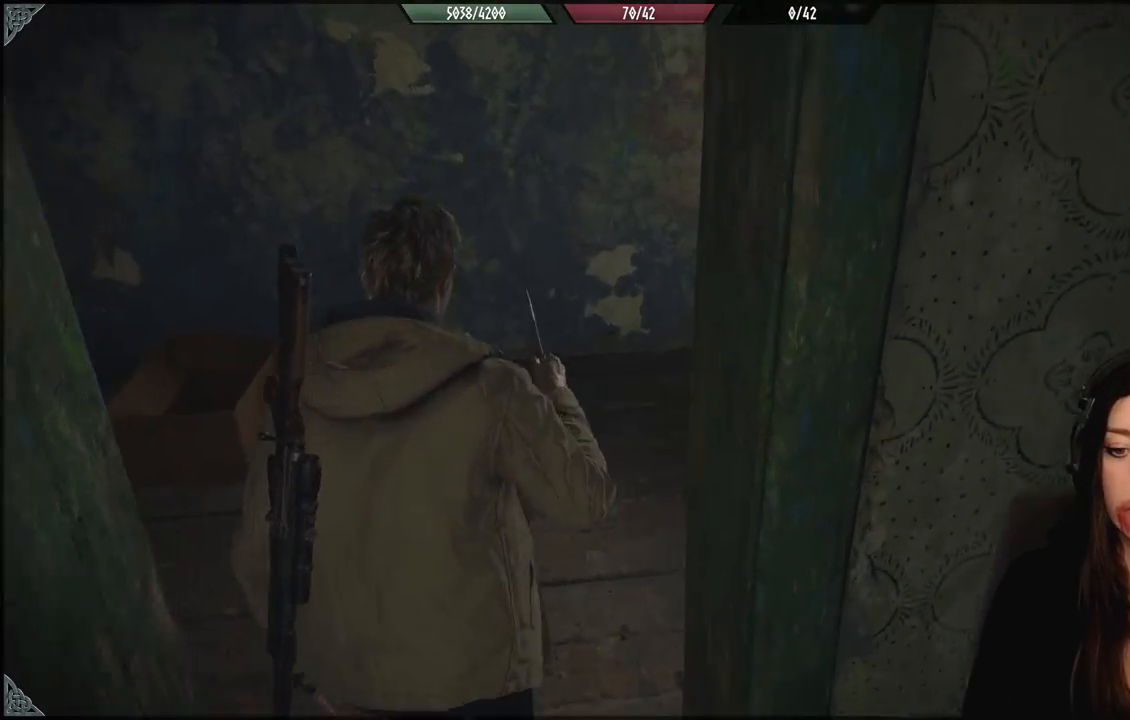
{"dt_ms": 1000, "buttons": [], "left_stick": "center", "right_stick": "left", "events": [[117, "right_stick", "down-left"], [217, "right_stick", "left"], [500, "left_stick", "up"], [567, "left_stick", "up-right"], [700, "right_stick", "center"], [783, "left_stick", "center"], [933, "right_stick", "left"]]}
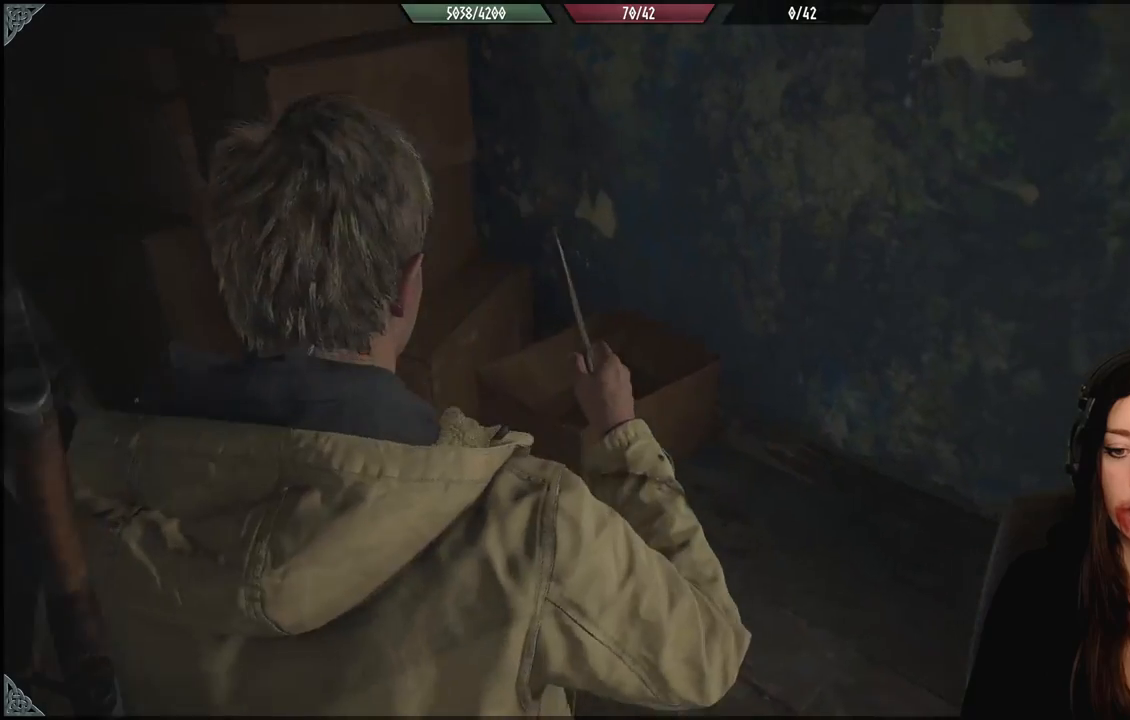
{"dt_ms": 500, "buttons": [], "left_stick": "center", "right_stick": "center", "events": [[133, "left_stick", "right"], [333, "left_stick", "center"], [383, "right_stick", "center"]]}
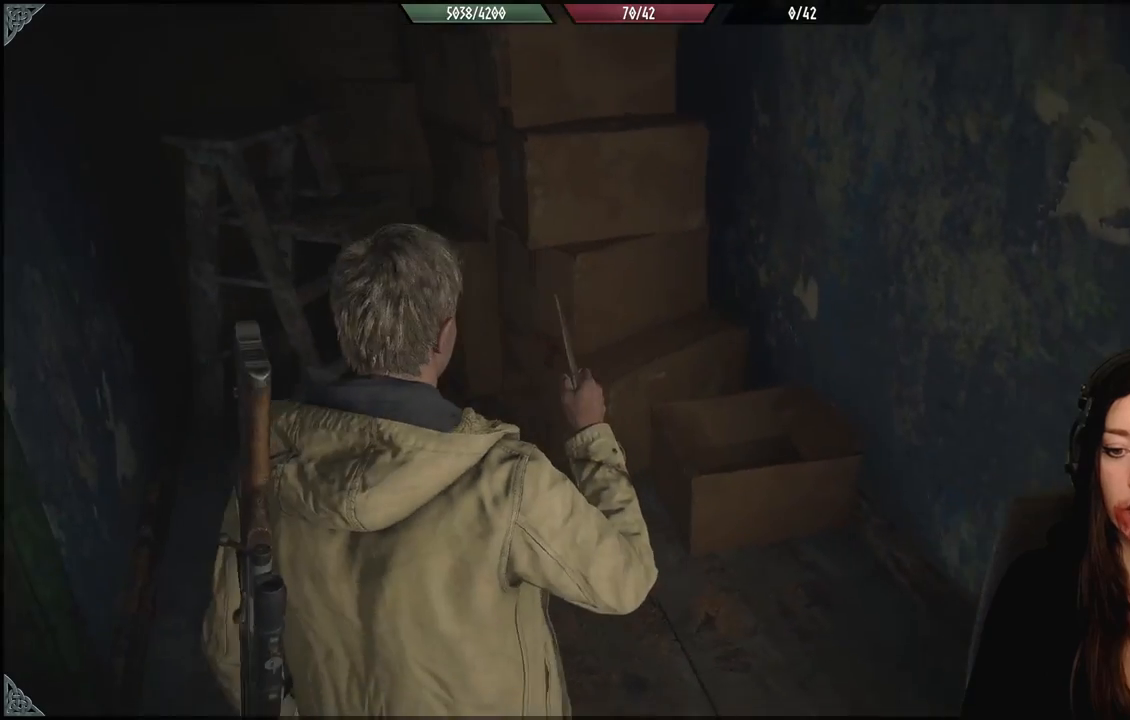
{"dt_ms": 500, "buttons": [], "left_stick": "center", "right_stick": "left", "events": [[350, "right_stick", "left"]]}
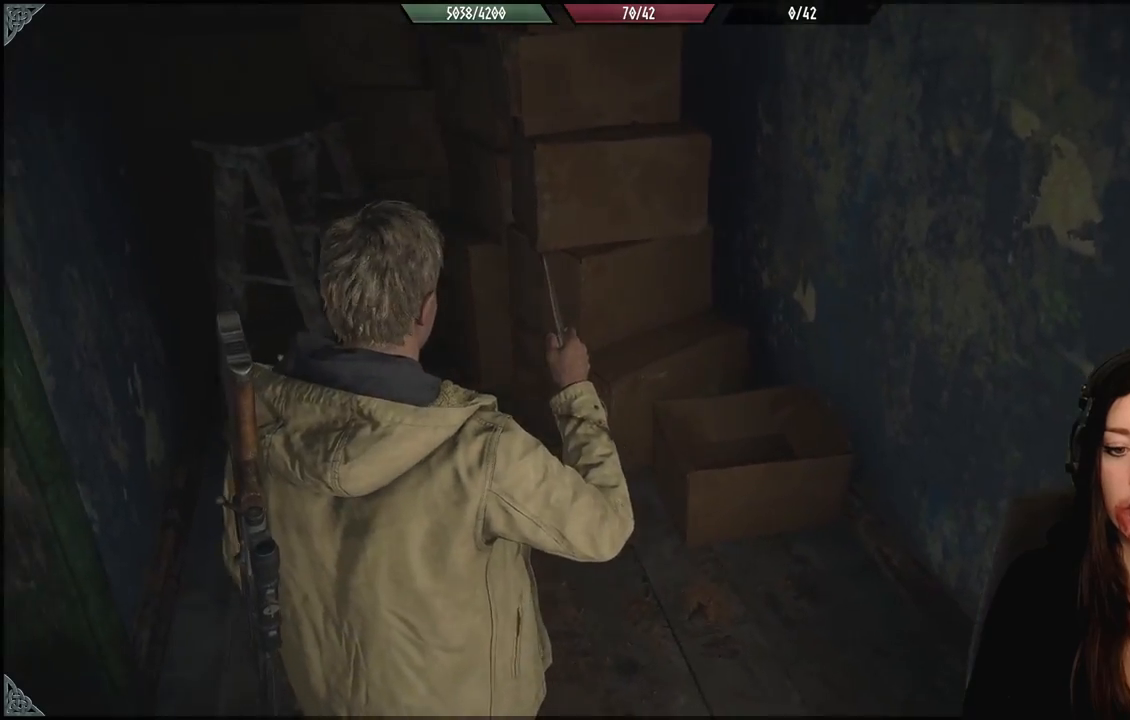
{"dt_ms": 500, "buttons": [], "left_stick": "center", "right_stick": "left", "events": [[50, "left_stick", "right"], [50, "right_stick", "center"], [233, "left_stick", "center"], [450, "right_stick", "left"]]}
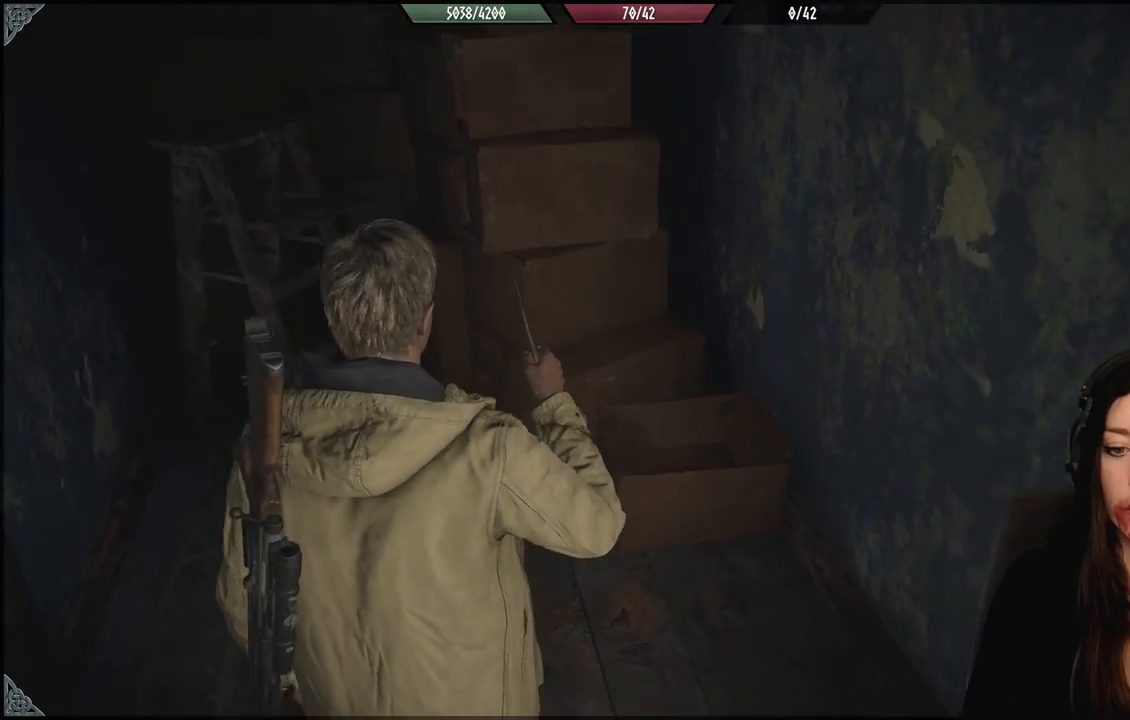
{"dt_ms": 500, "buttons": [], "left_stick": "center", "right_stick": "center", "events": [[300, "right_stick", "center"]]}
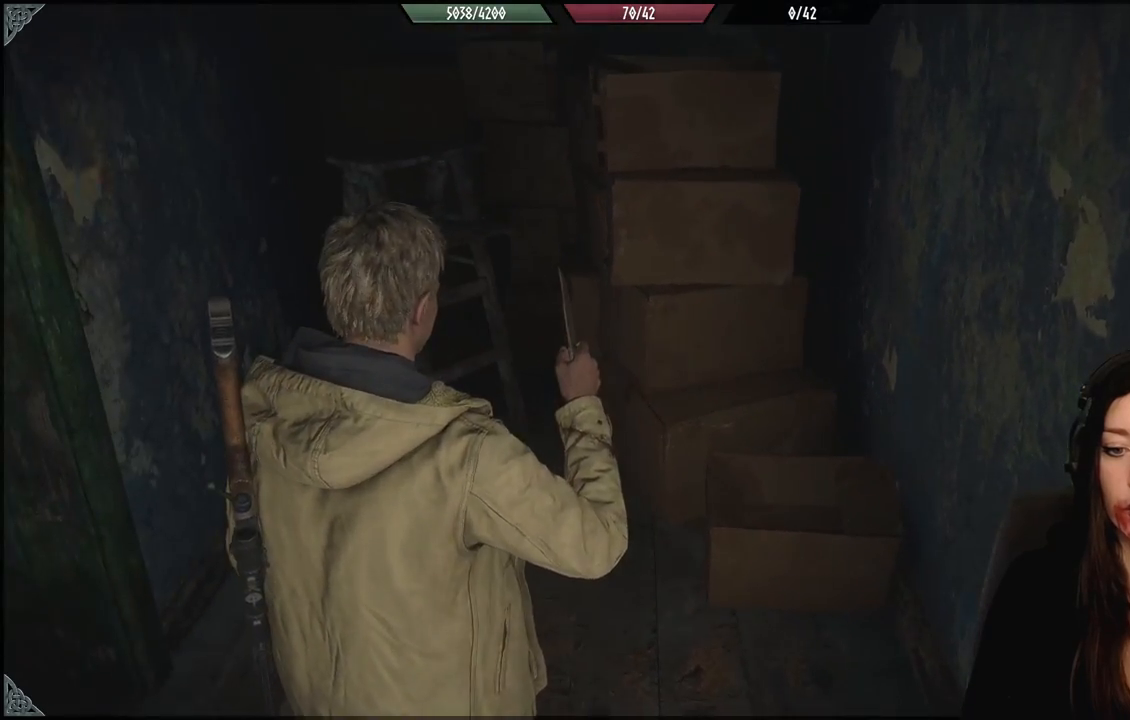
{"dt_ms": 1000, "buttons": [], "left_stick": "center", "right_stick": "center", "events": [[317, "left_stick", "up"], [533, "left_stick", "center"], [750, "right_stick", "left"], [933, "right_stick", "center"]]}
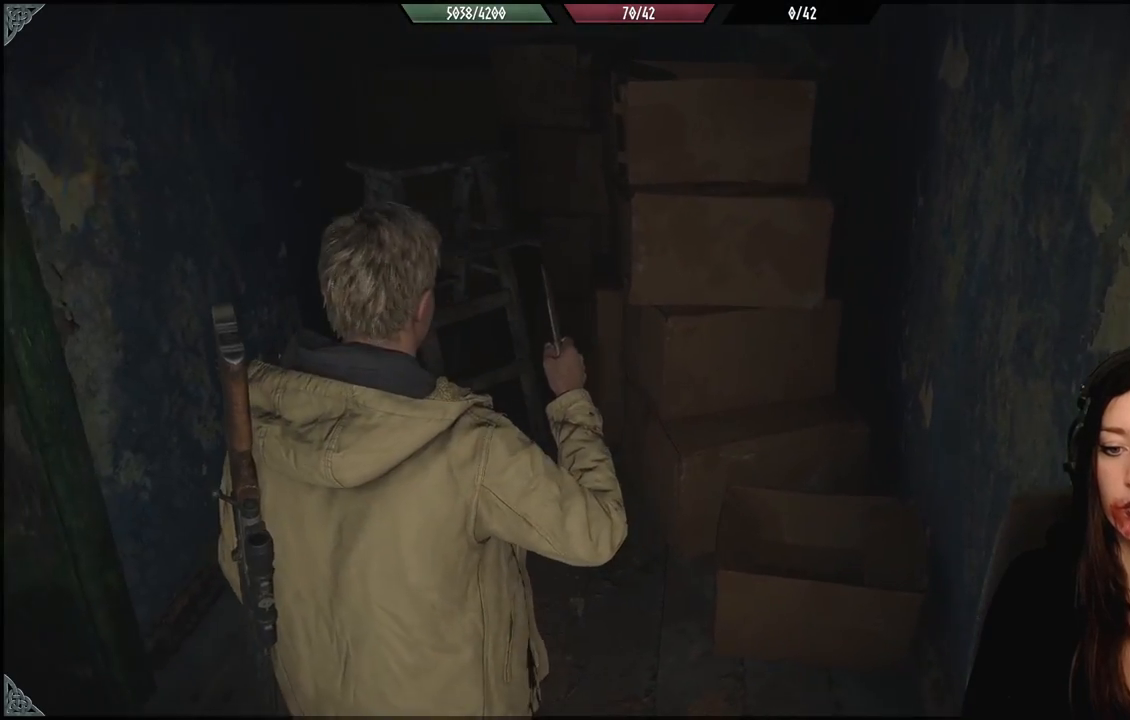
{"dt_ms": 500, "buttons": [], "left_stick": "up", "right_stick": "center", "events": [[233, "left_stick", "up"]]}
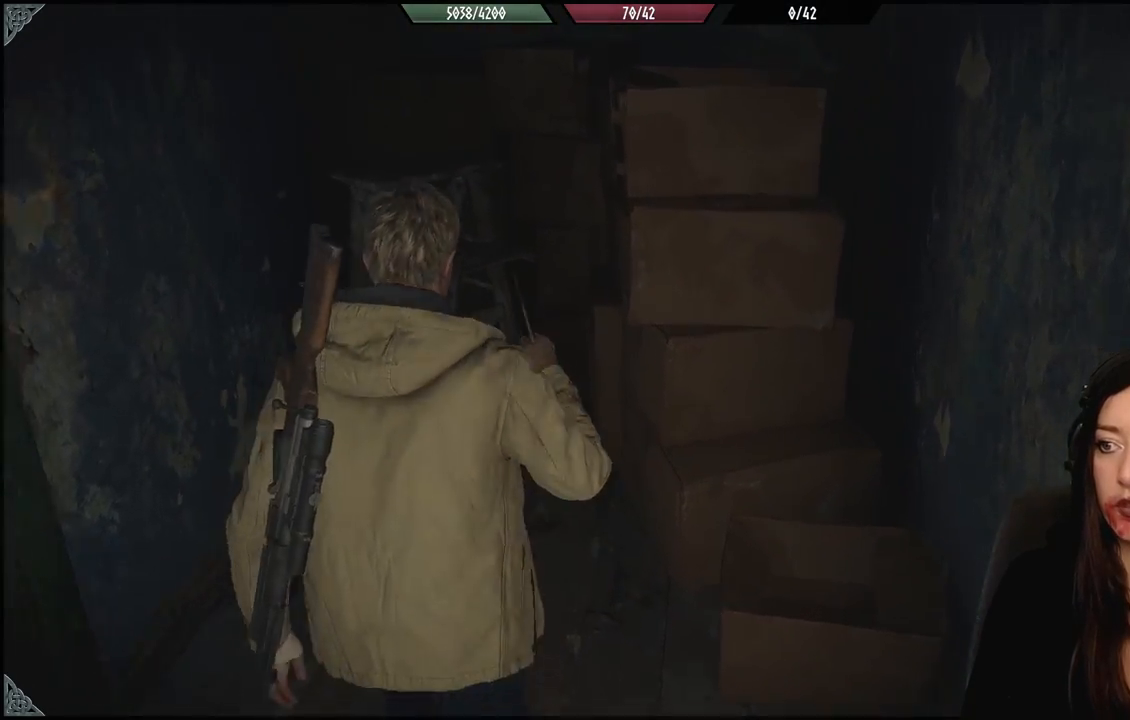
{"dt_ms": 500, "buttons": [], "left_stick": "down", "right_stick": "center", "events": [[183, "left_stick", "center"], [300, "left_stick", "down"], [367, "B", "down"], [467, "B", "up"]]}
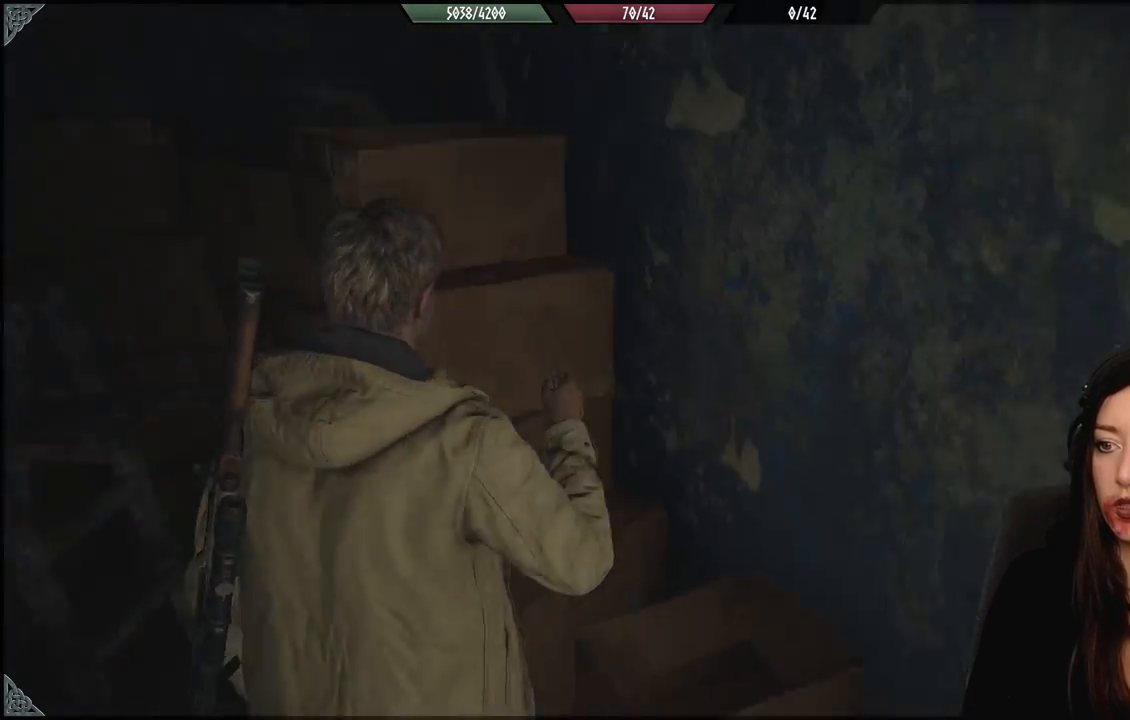
{"dt_ms": 500, "buttons": [], "left_stick": "up-left", "right_stick": "down-right", "events": [[83, "left_stick", "center"], [283, "right_stick", "down"], [383, "left_stick", "up-left"], [400, "right_stick", "down-right"]]}
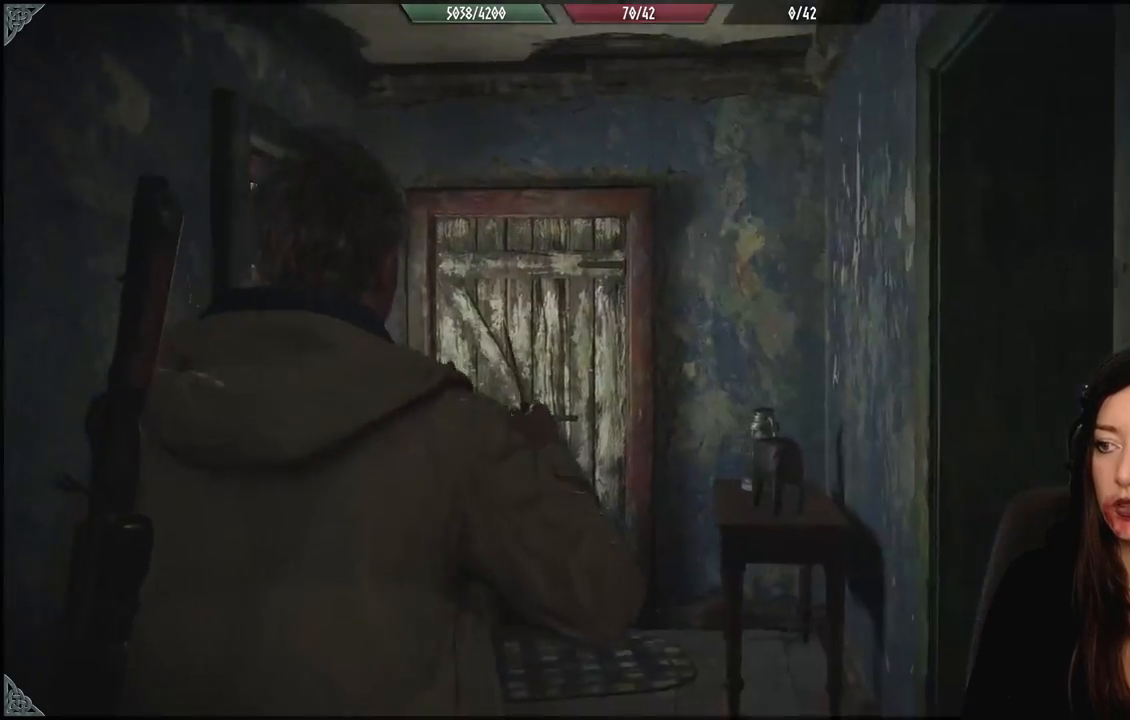
{"dt_ms": 500, "buttons": [], "left_stick": "up-left", "right_stick": "center", "events": [[317, "right_stick", "center"]]}
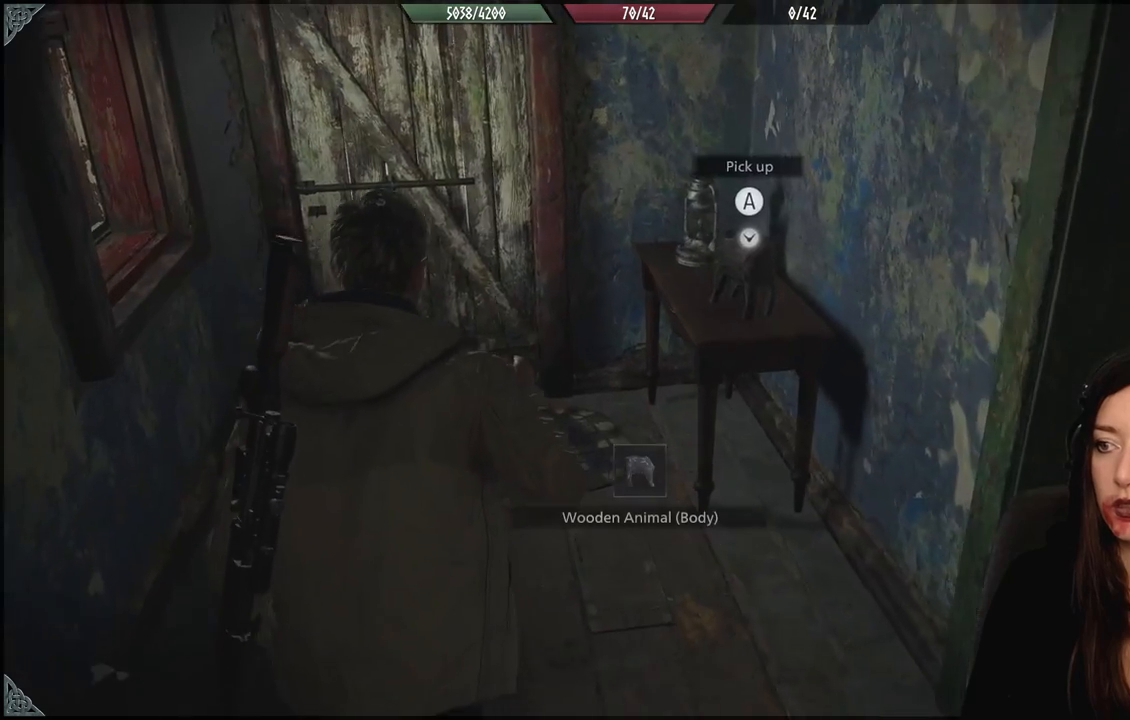
{"dt_ms": 500, "buttons": [], "left_stick": "up", "right_stick": "down-right", "events": [[117, "left_stick", "center"], [283, "right_stick", "down-right"], [417, "left_stick", "up"]]}
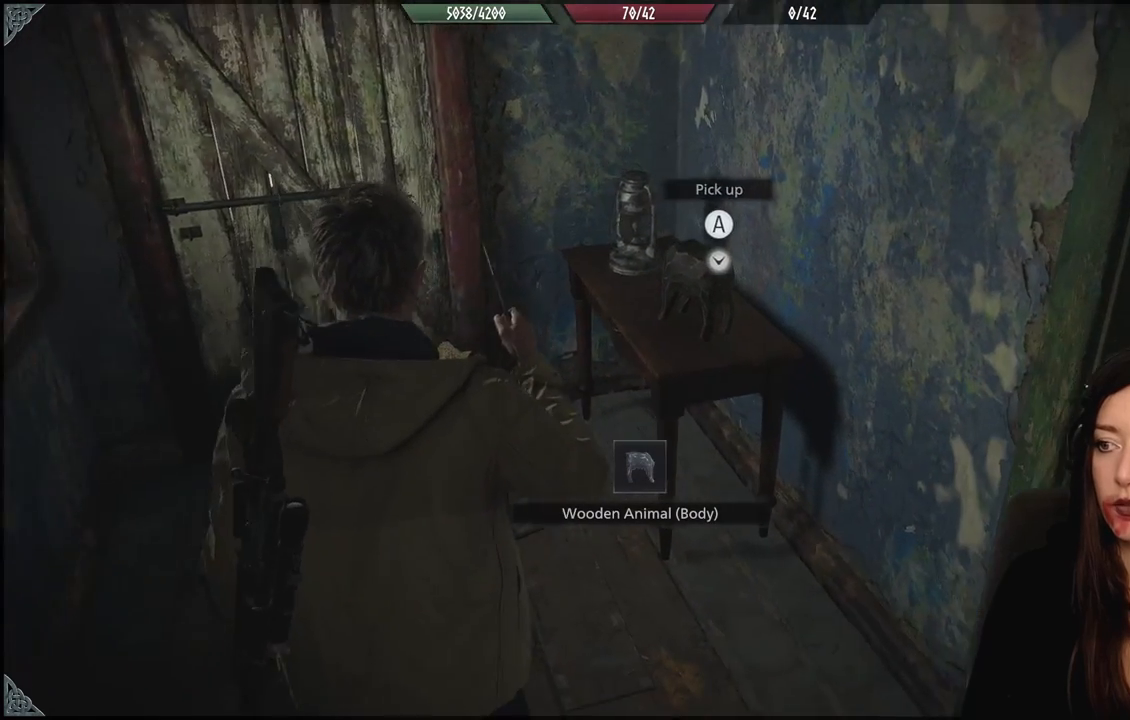
{"dt_ms": 500, "buttons": [], "left_stick": "center", "right_stick": "center", "events": [[83, "left_stick", "center"], [100, "right_stick", "center"]]}
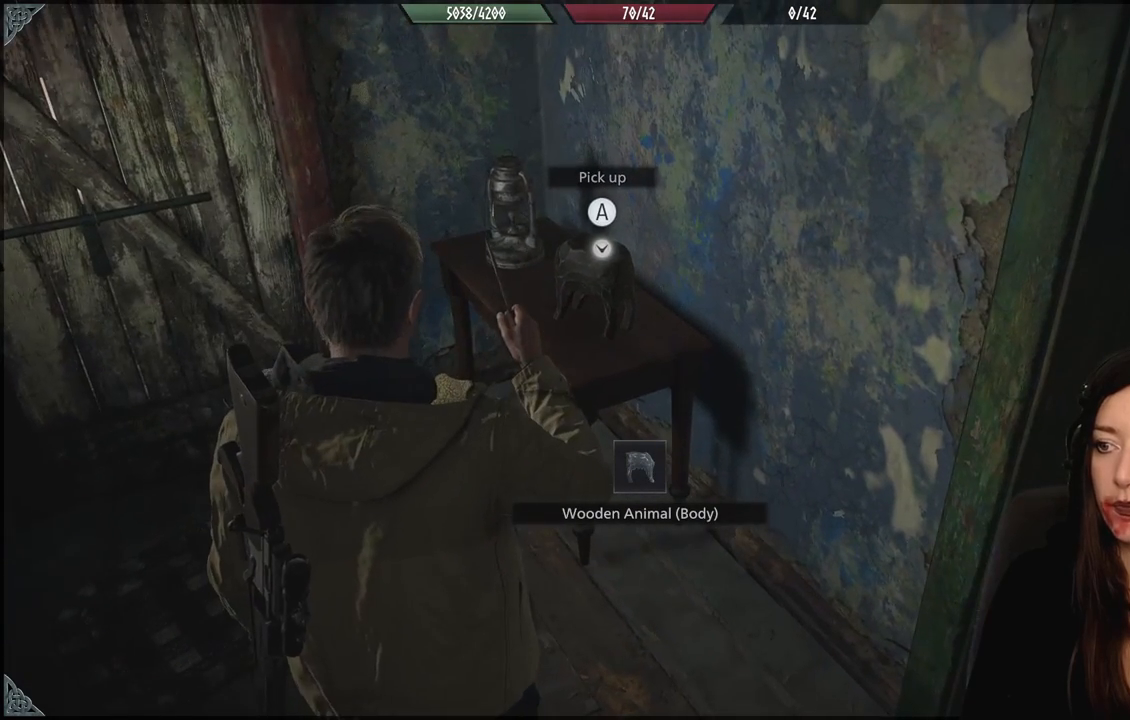
{"dt_ms": 500, "buttons": [], "left_stick": "center", "right_stick": "center", "events": []}
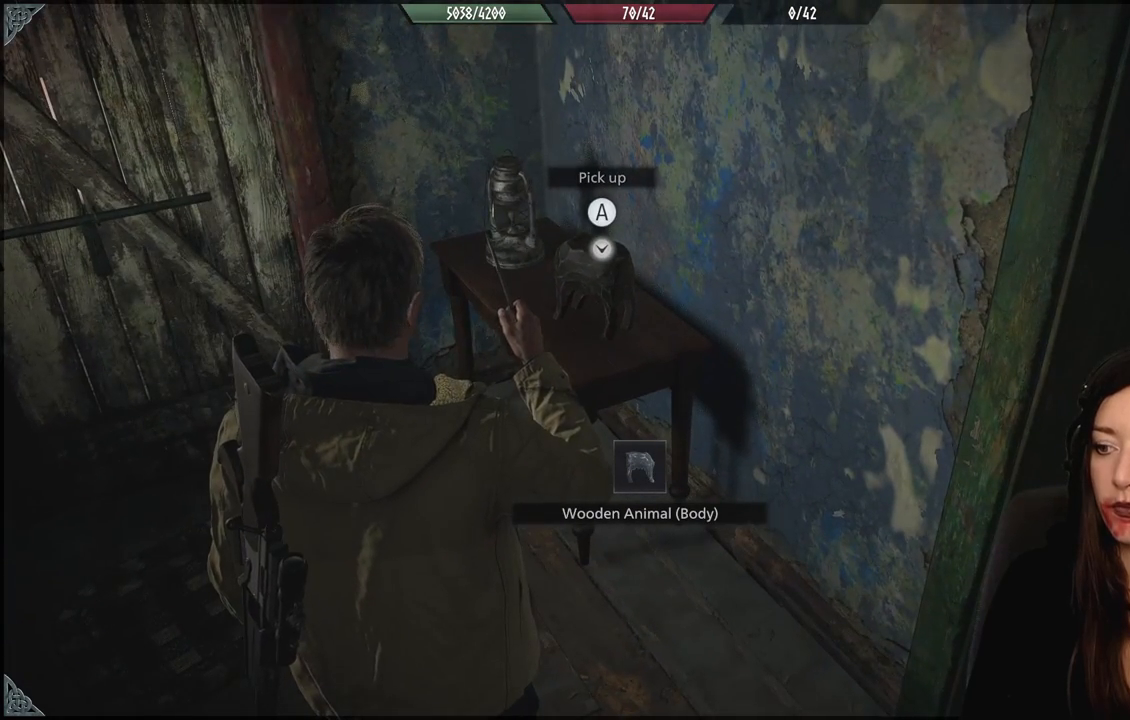
{"dt_ms": 500, "buttons": [], "left_stick": "center", "right_stick": "center", "events": [[283, "A", "down"], [417, "A", "up"]]}
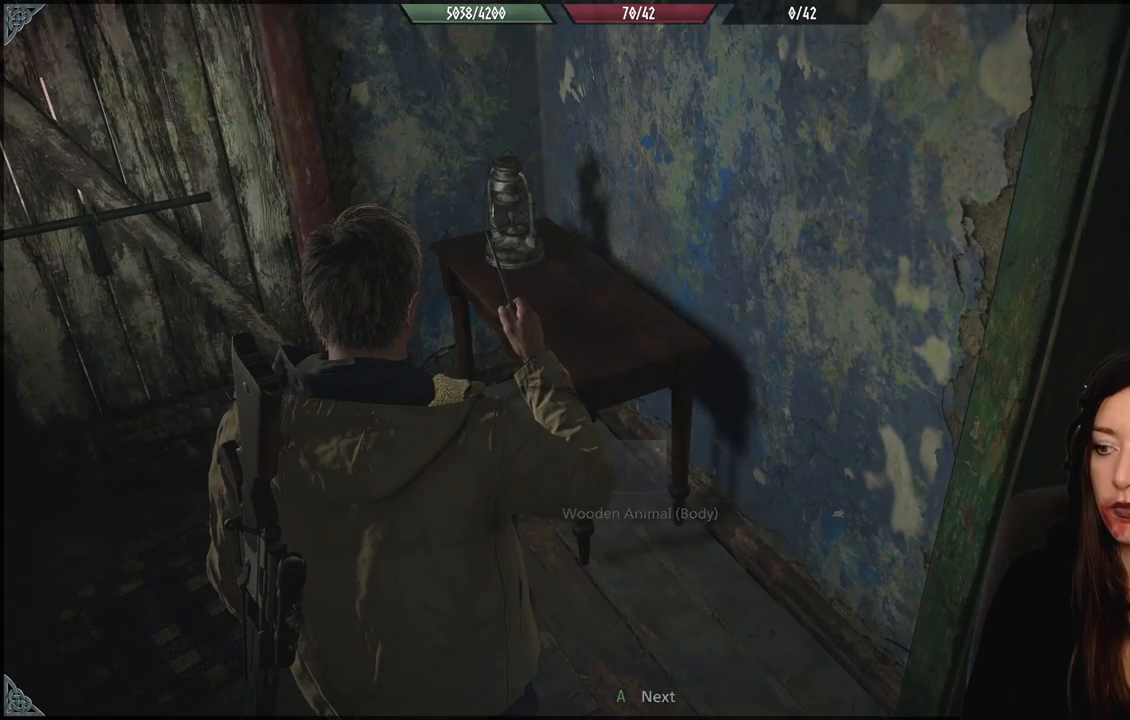
{"dt_ms": 500, "buttons": [], "left_stick": "center", "right_stick": "center", "events": []}
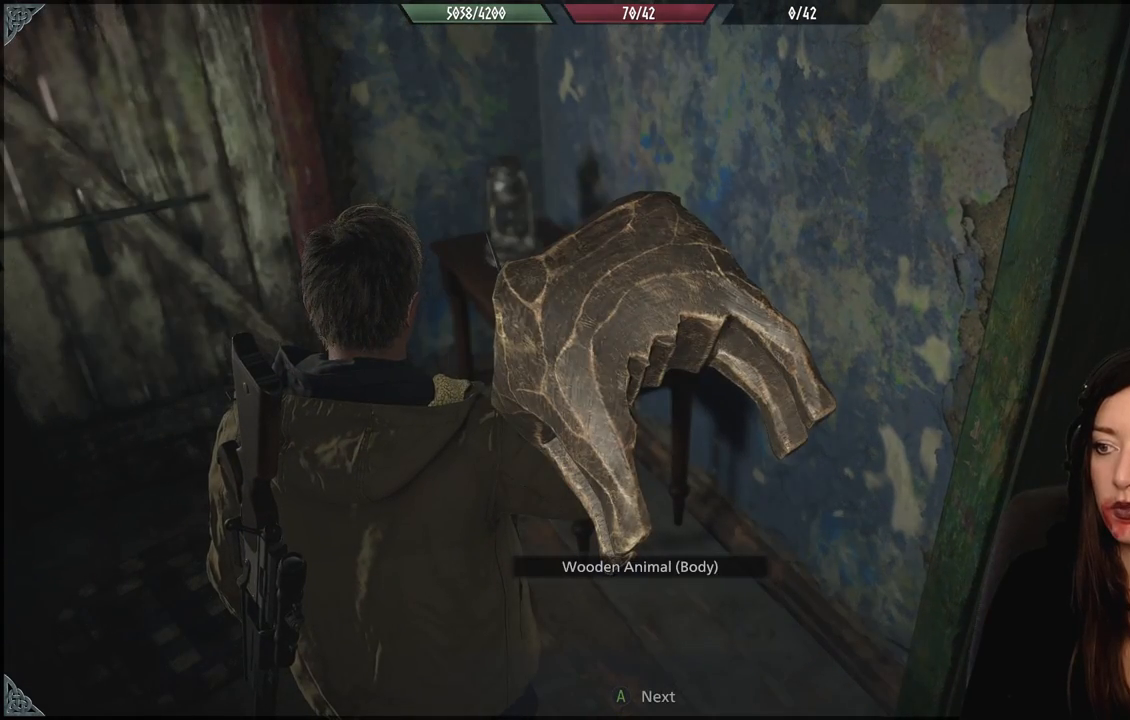
{"dt_ms": 500, "buttons": ["A"], "left_stick": "center", "right_stick": "center", "events": [[400, "A", "down"]]}
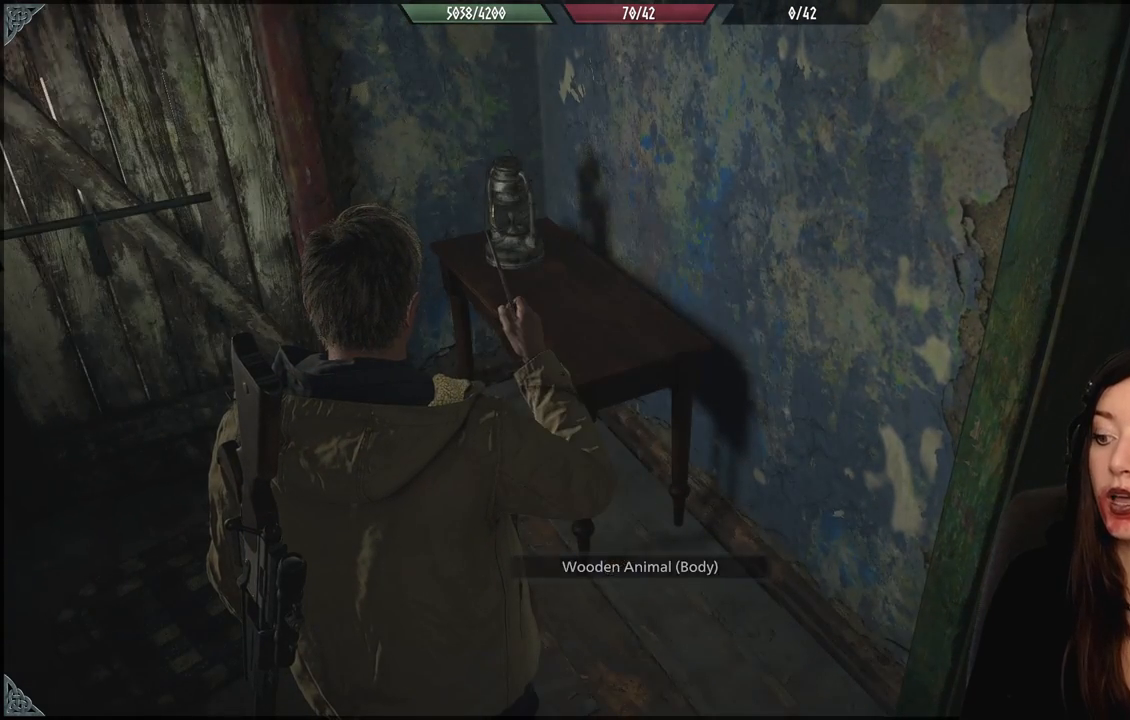
{"dt_ms": 500, "buttons": ["Y"], "left_stick": "center", "right_stick": "center", "events": [[17, "A", "up"], [217, "left_stick", "left"], [367, "left_stick", "center"], [417, "Y", "down"]]}
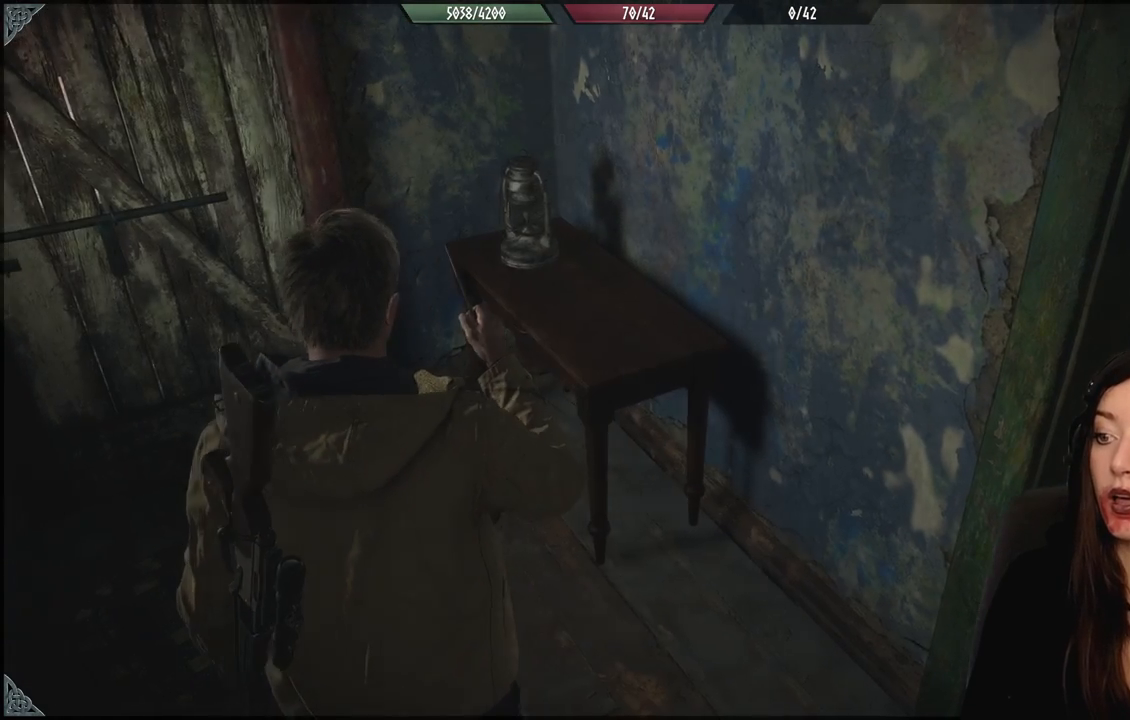
{"dt_ms": 500, "buttons": [], "left_stick": "center", "right_stick": "center", "events": [[50, "Y", "up"]]}
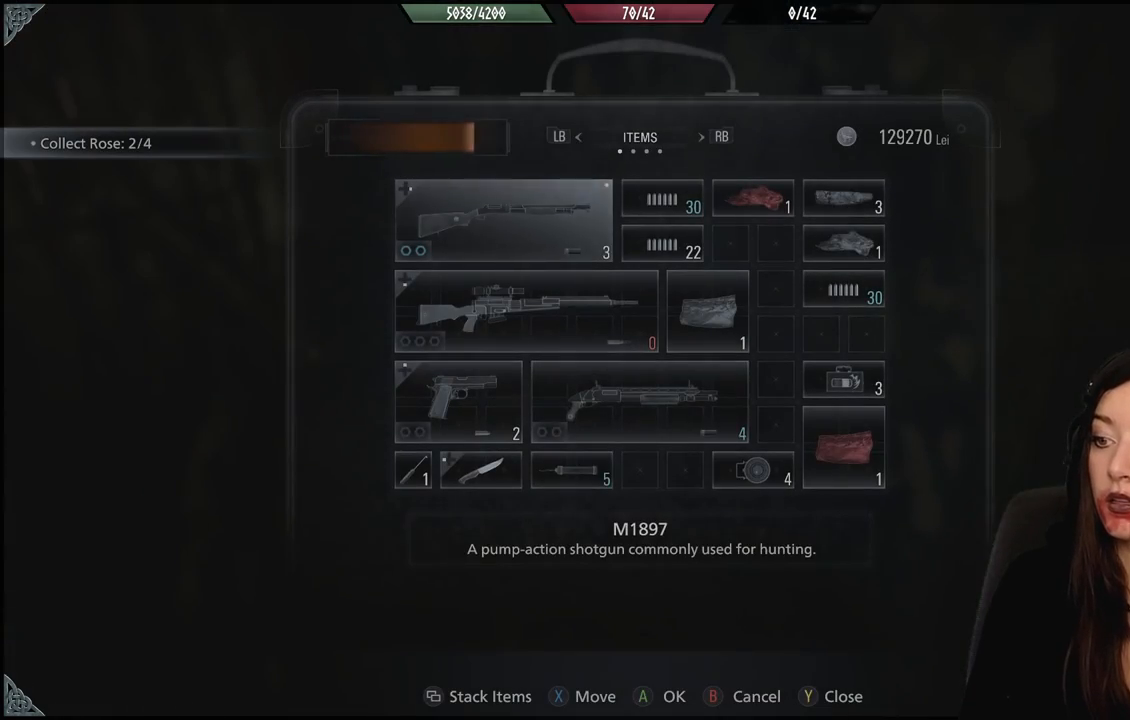
{"dt_ms": 500, "buttons": [], "left_stick": "center", "right_stick": "center", "events": []}
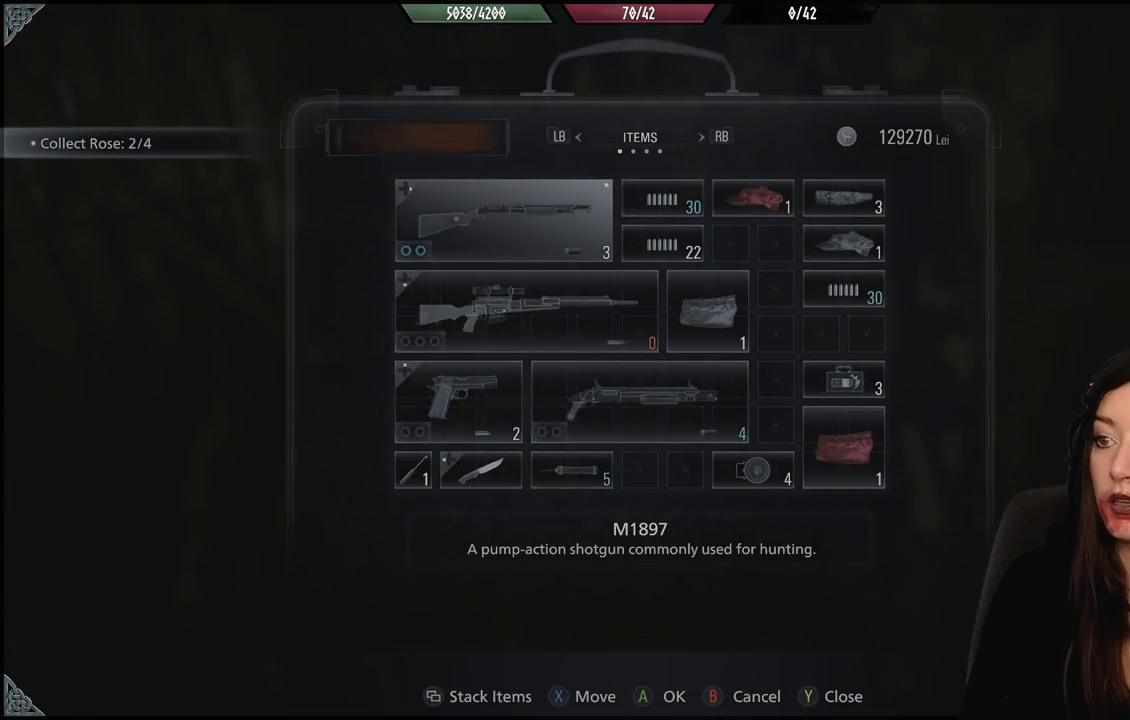
{"dt_ms": 500, "buttons": [], "left_stick": "center", "right_stick": "center", "events": [[33, "L1", "down"], [150, "L1", "up"]]}
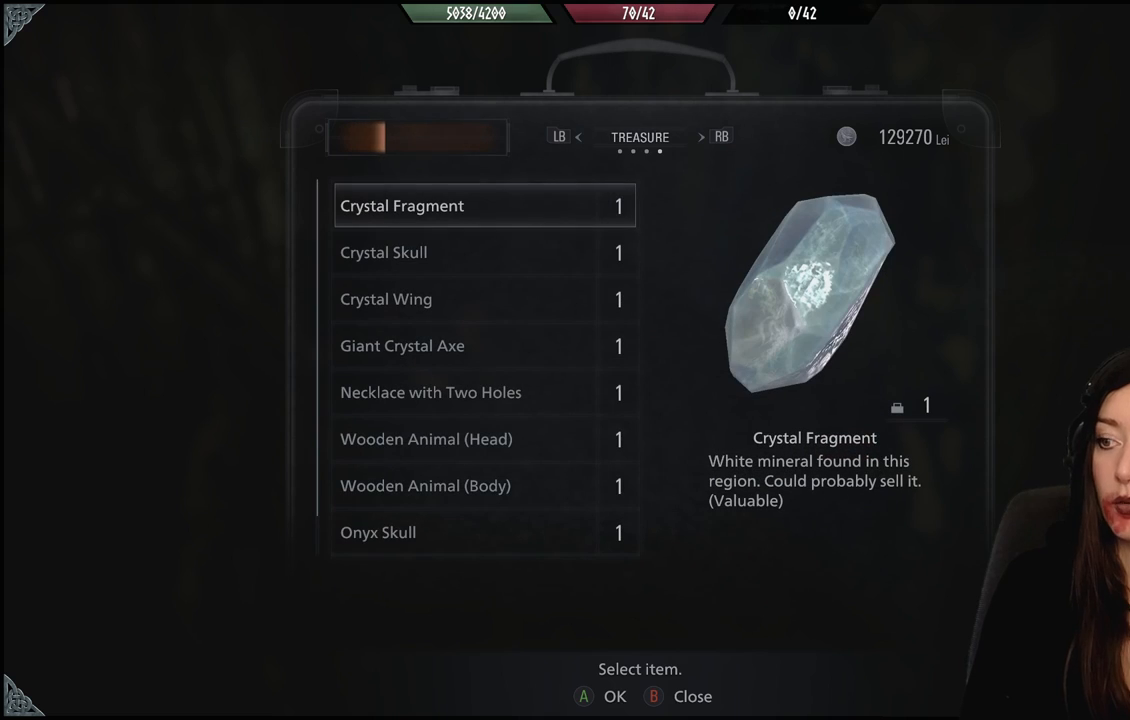
{"dt_ms": 500, "buttons": [], "left_stick": "center", "right_stick": "center", "events": []}
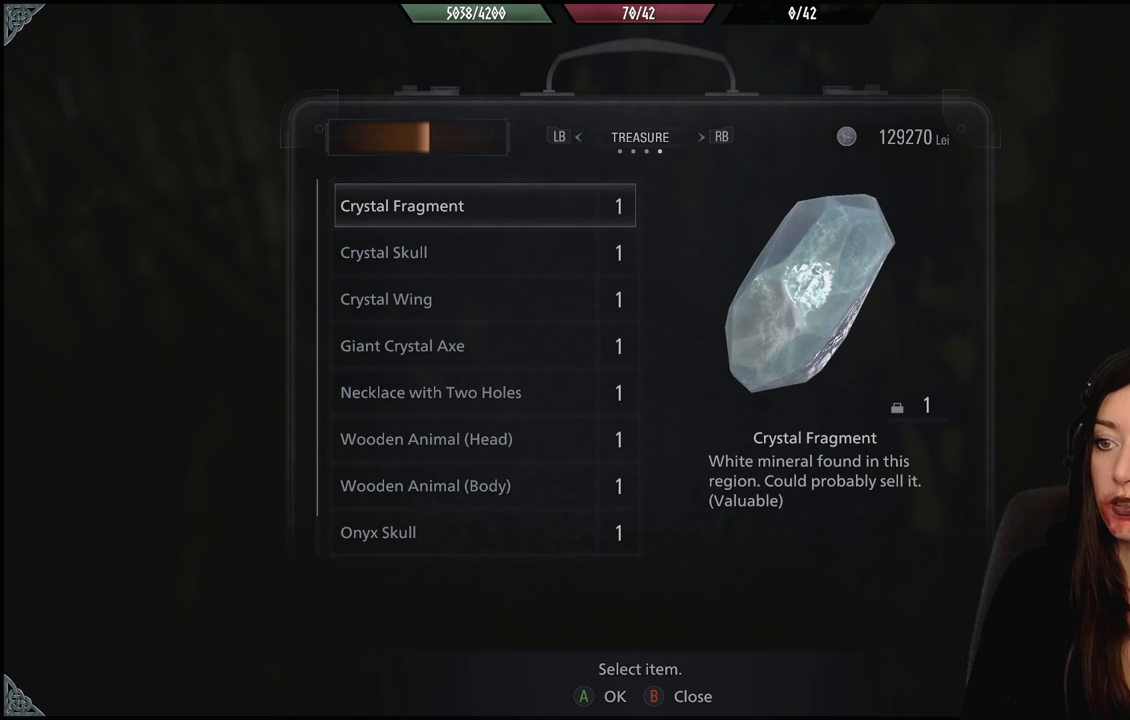
{"dt_ms": 500, "buttons": [], "left_stick": "center", "right_stick": "center", "events": []}
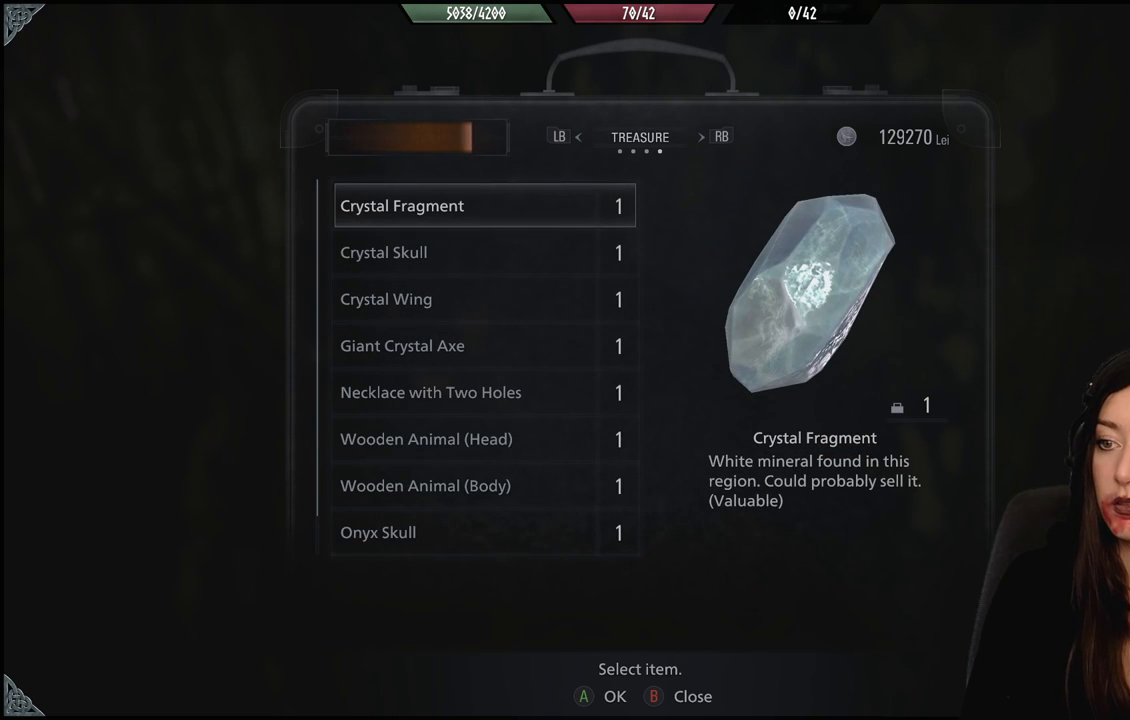
{"dt_ms": 500, "buttons": [], "left_stick": "center", "right_stick": "center", "events": [[350, "L1", "down"], [500, "L1", "up"]]}
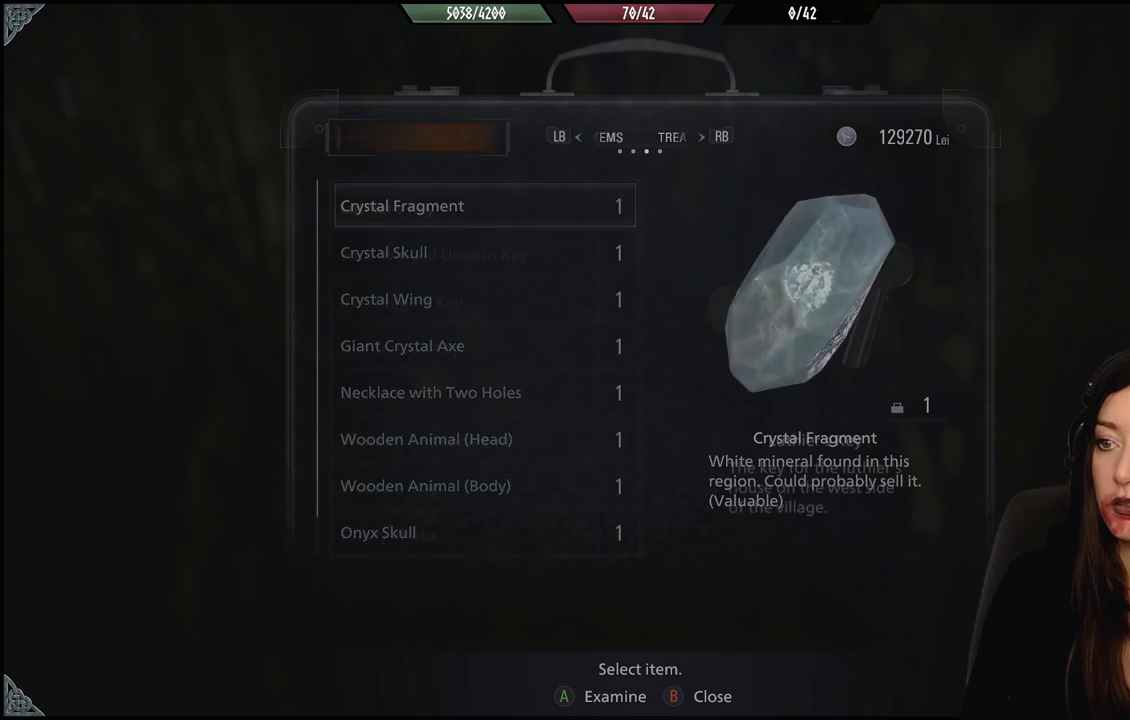
{"dt_ms": 500, "buttons": [], "left_stick": "center", "right_stick": "center", "events": []}
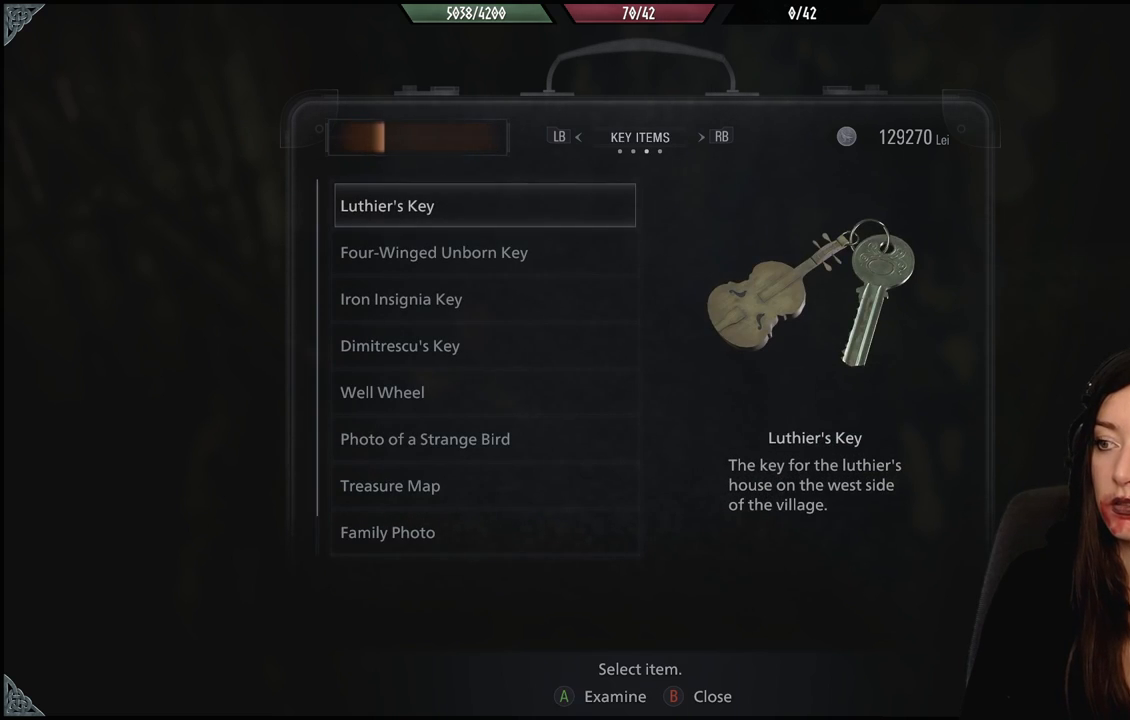
{"dt_ms": 500, "buttons": ["DPAD_DOWN"], "left_stick": "center", "right_stick": "center", "events": [[150, "DPAD_DOWN", "down"], [250, "DPAD_DOWN", "up"], [500, "DPAD_DOWN", "down"]]}